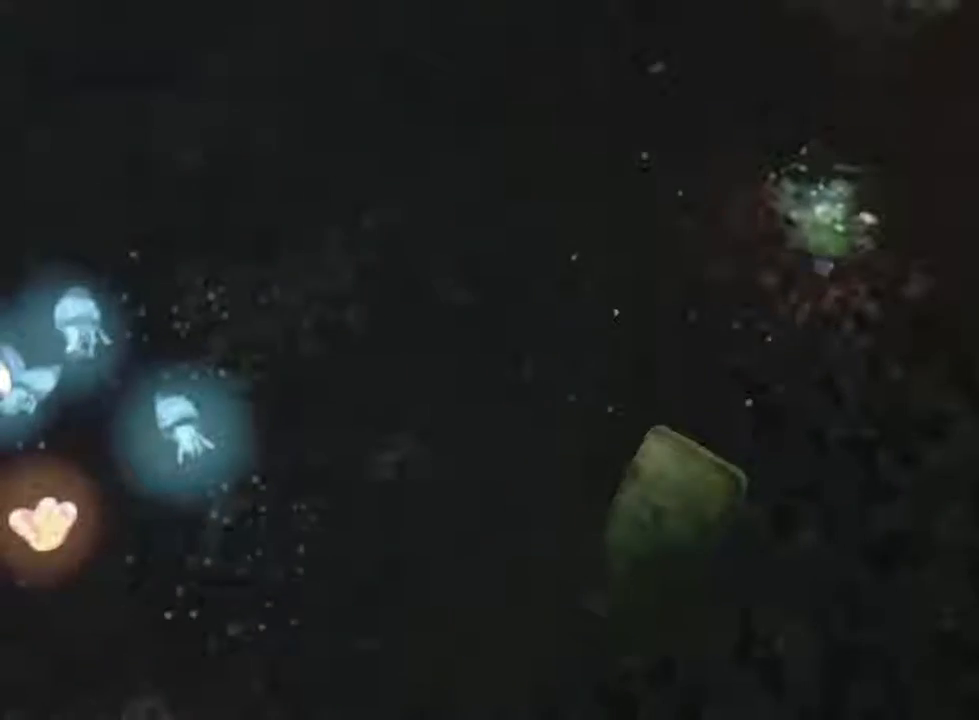
Gameplay with keyboard and mouse; each line is a JSON object with the keys and mouse buttons held at the frame after it. "events" lists presses ("down") and releases ("up") of "1", "2", "3", "4", "5", "a", "alt", "c", "ctrl", "d", "e", "f", "q", "r", "s", "shift", "space", "tab", "v", "w", "x", "z", "mouse_left", "mouse_middle", "mouse_right", "mouse_wheel_up" and "mouse_wheel_down" between this image and that frame as [ms after this image, input, new state], when the widget could be followed in between. "mouse_left", "mouse_middle", "mouse_right", "mouse_wheel_up", "mouse_wheel_down" = the "left", "middle", "right", "wheel_up", "wheel_down" buttons of the "mouse" list. No other keys are recorded. Not read: mouse_move.
{"keys": [], "mouse": ["left", "wheel_down"], "events": [[33, "mouse_wheel_down", "up"], [500, "mouse_wheel_down", "down"]]}
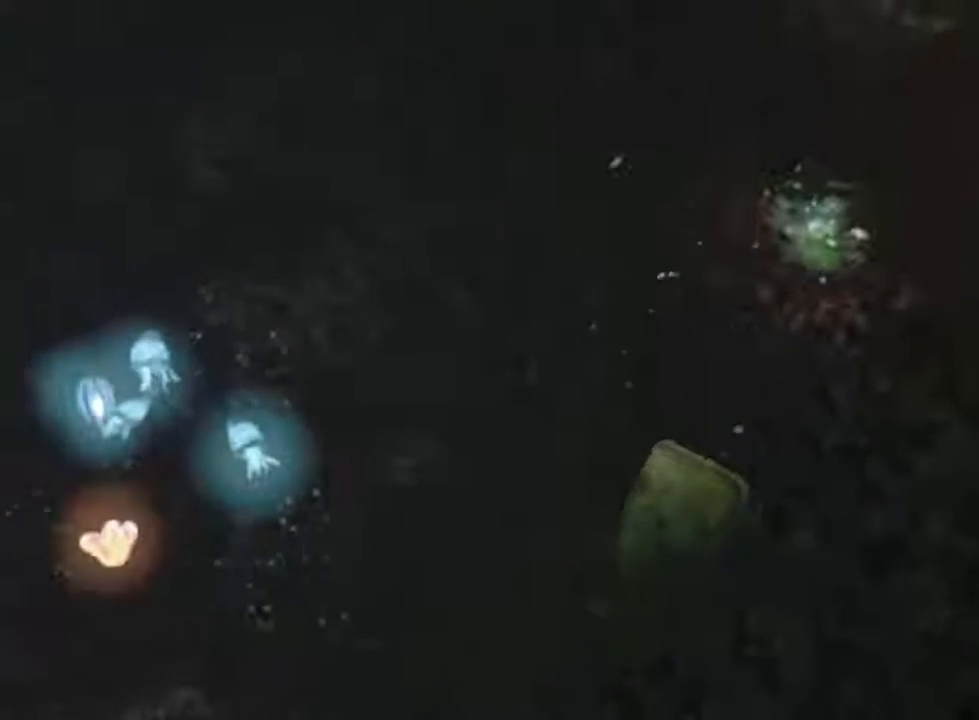
{"keys": [], "mouse": ["left", "wheel_down"], "events": [[33, "mouse_wheel_down", "up"], [66, "mouse_wheel_down", "down"], [166, "mouse_wheel_down", "up"], [500, "mouse_wheel_down", "down"]]}
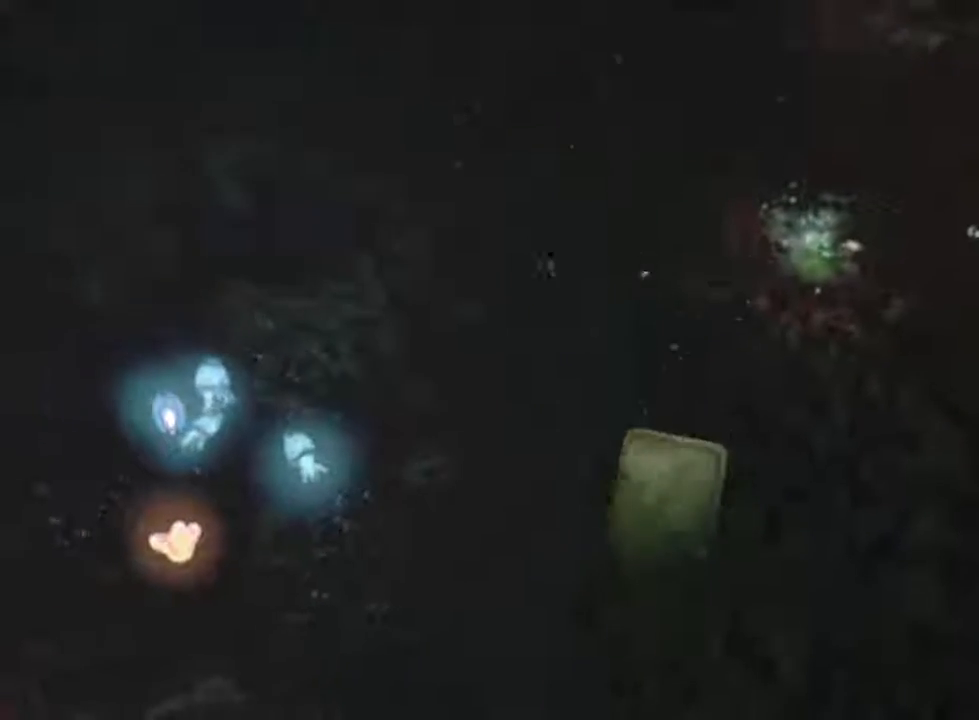
{"keys": [], "mouse": ["left", "wheel_down"], "events": [[66, "mouse_wheel_down", "up"], [100, "mouse_wheel_down", "down"], [133, "mouse_wheel_down", "up"], [466, "mouse_wheel_down", "down"]]}
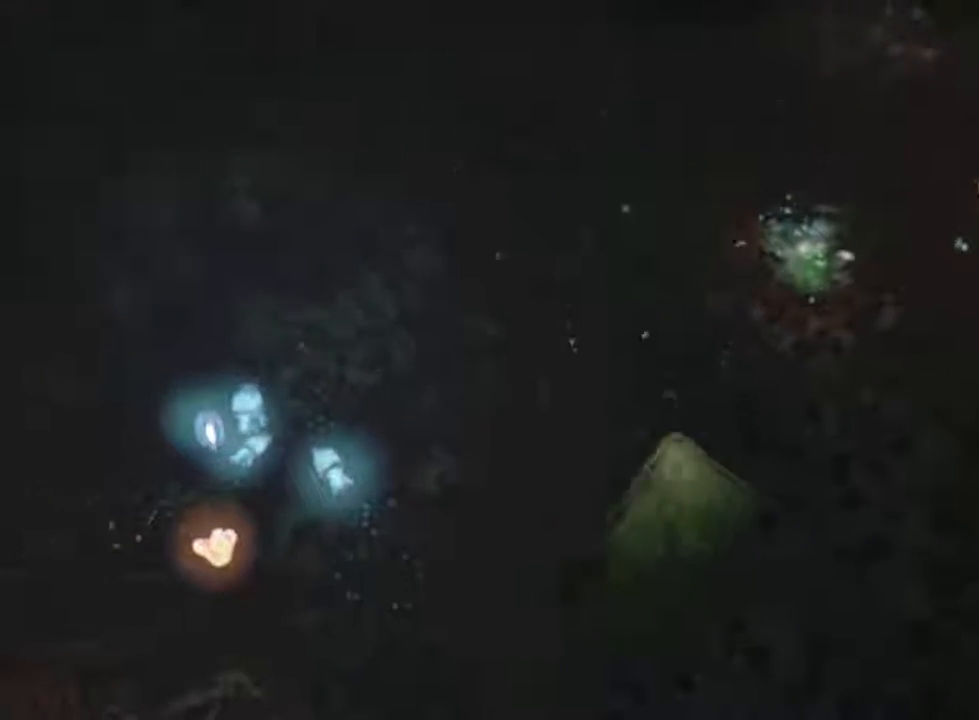
{"keys": [], "mouse": ["left", "wheel_down"], "events": [[66, "mouse_wheel_down", "up"], [500, "mouse_wheel_down", "down"]]}
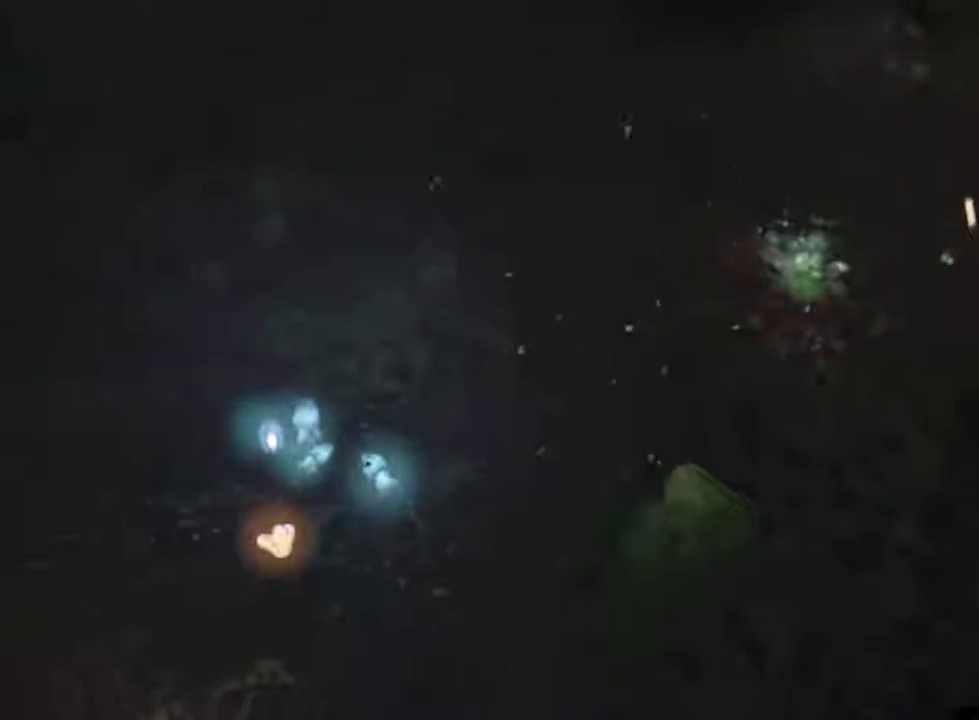
{"keys": [], "mouse": ["left"], "events": [[166, "mouse_wheel_down", "up"]]}
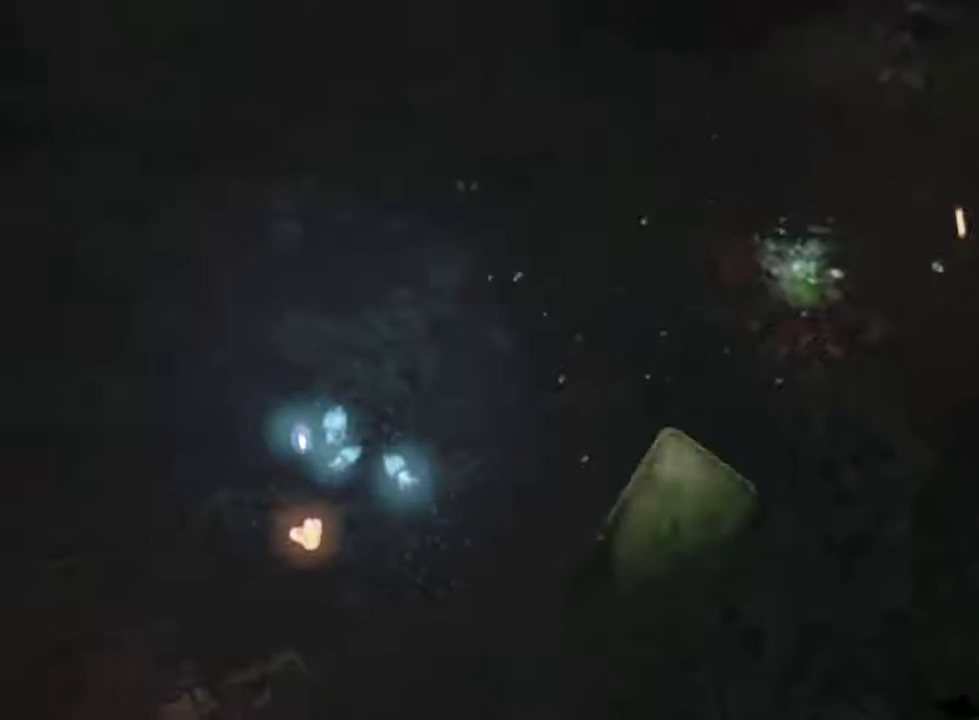
{"keys": [], "mouse": ["left"], "events": [[66, "mouse_wheel_down", "down"], [200, "mouse_wheel_down", "up"]]}
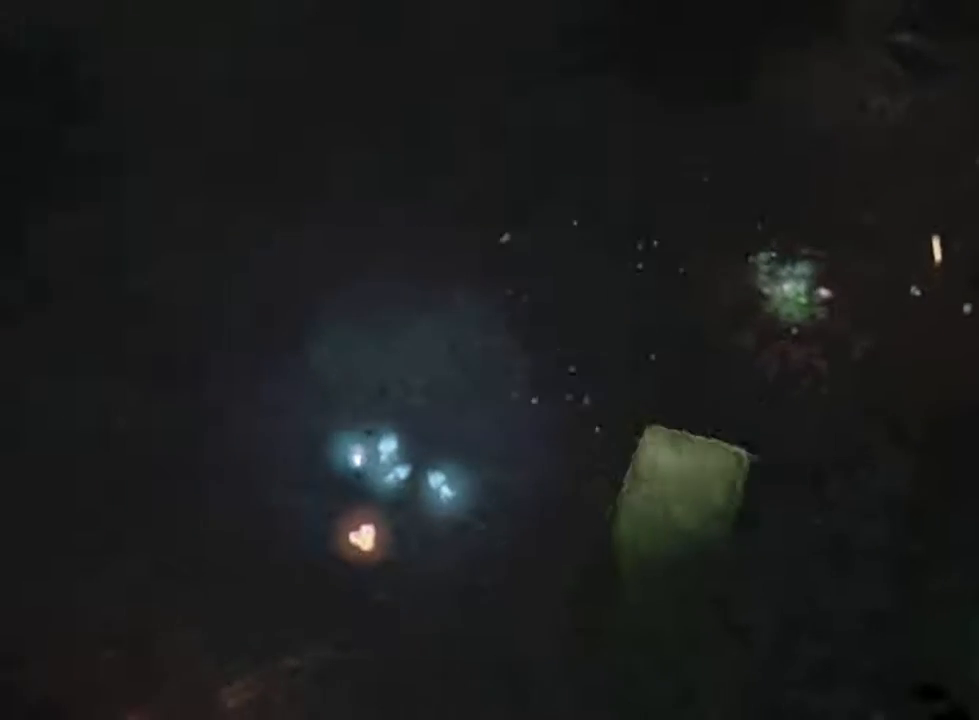
{"keys": [], "mouse": ["left"], "events": [[366, "mouse_wheel_down", "down"], [433, "mouse_wheel_down", "up"]]}
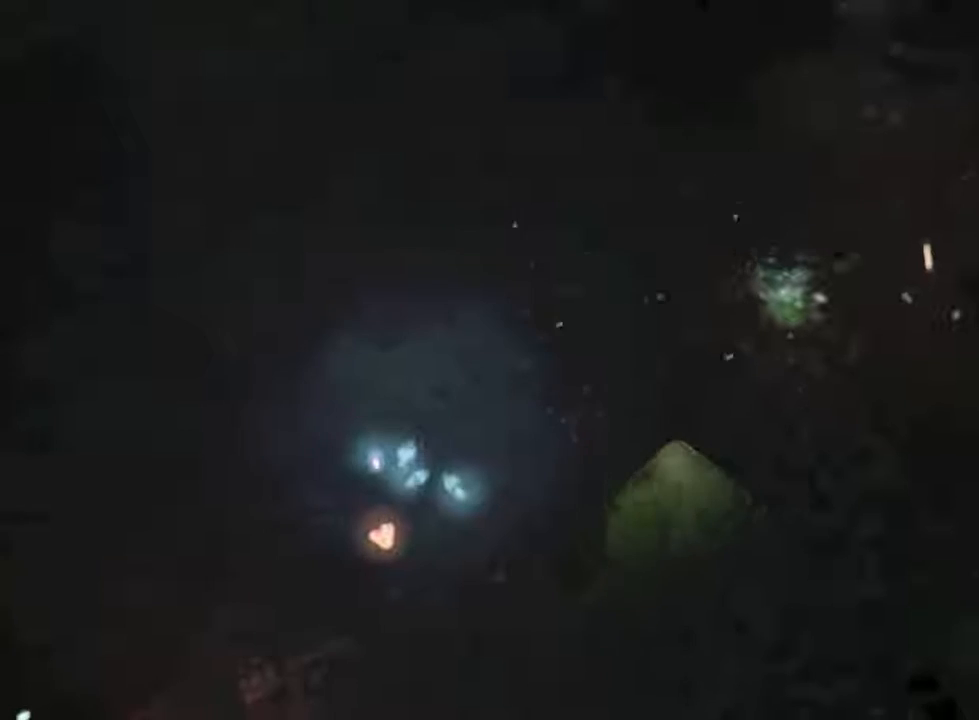
{"keys": [], "mouse": ["left"], "events": [[300, "mouse_wheel_down", "down"], [366, "mouse_wheel_down", "up"]]}
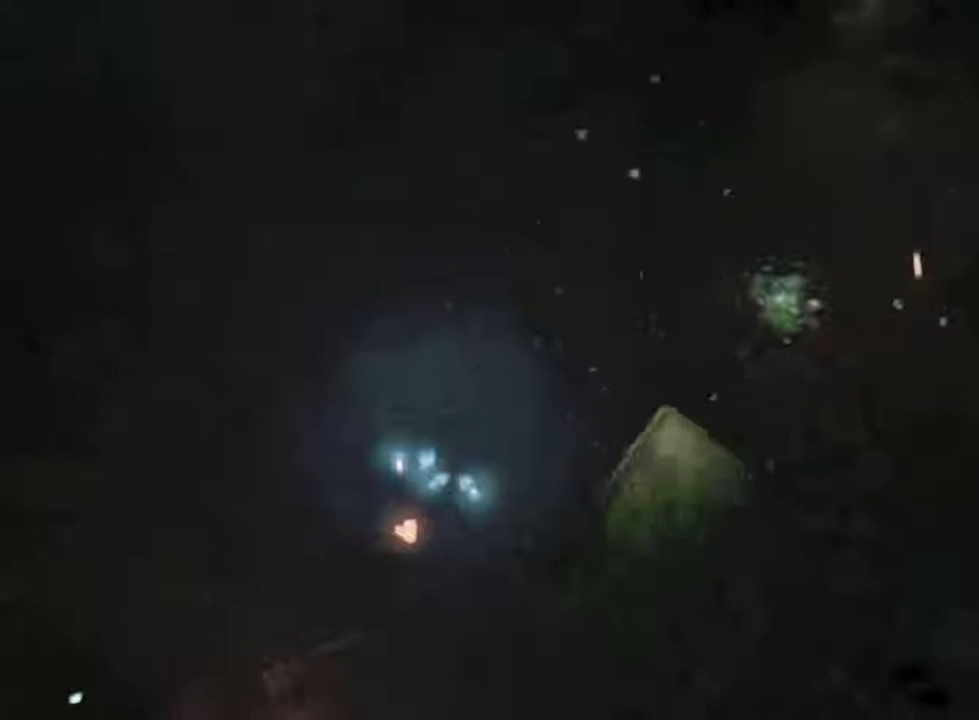
{"keys": [], "mouse": ["left"], "events": []}
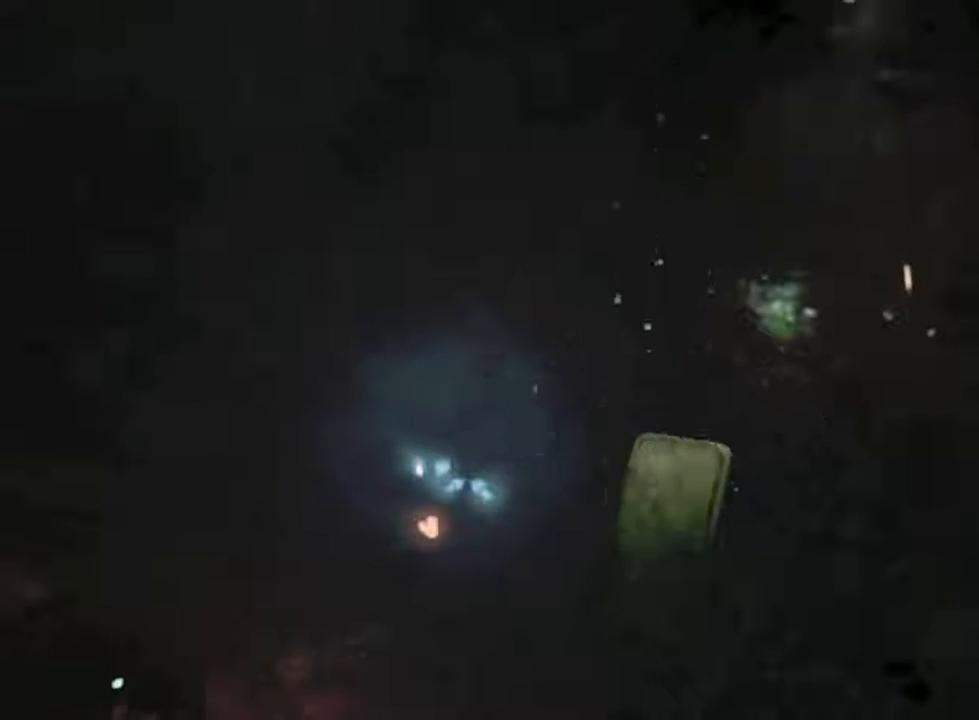
{"keys": [], "mouse": ["left"], "events": [[33, "mouse_wheel_down", "down"], [100, "mouse_wheel_down", "up"]]}
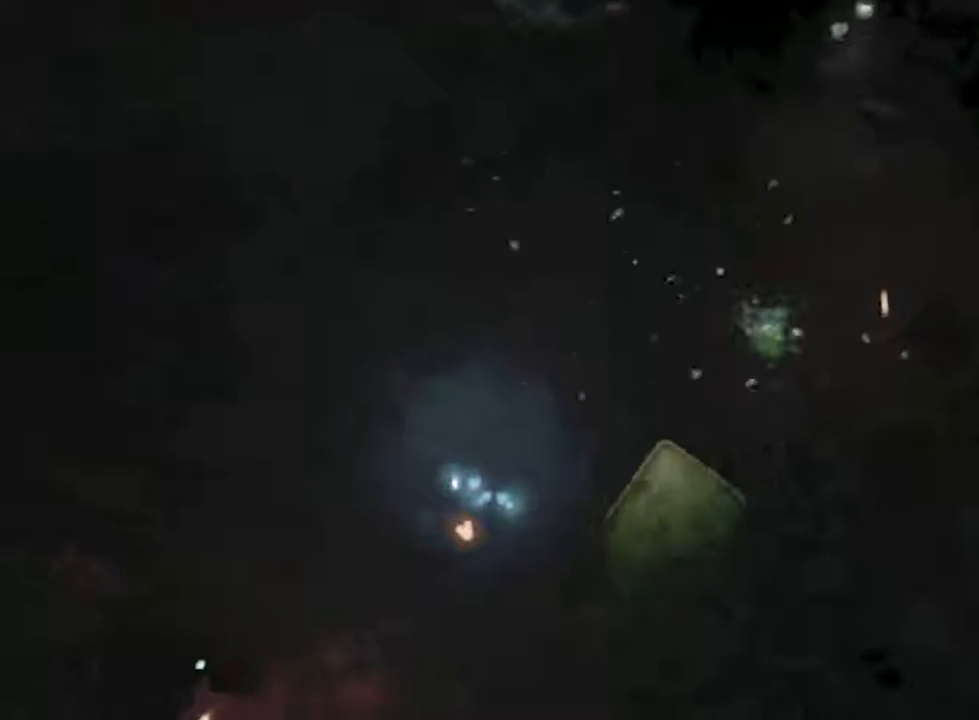
{"keys": [], "mouse": ["left"], "events": [[33, "mouse_wheel_down", "down"], [133, "mouse_wheel_down", "up"]]}
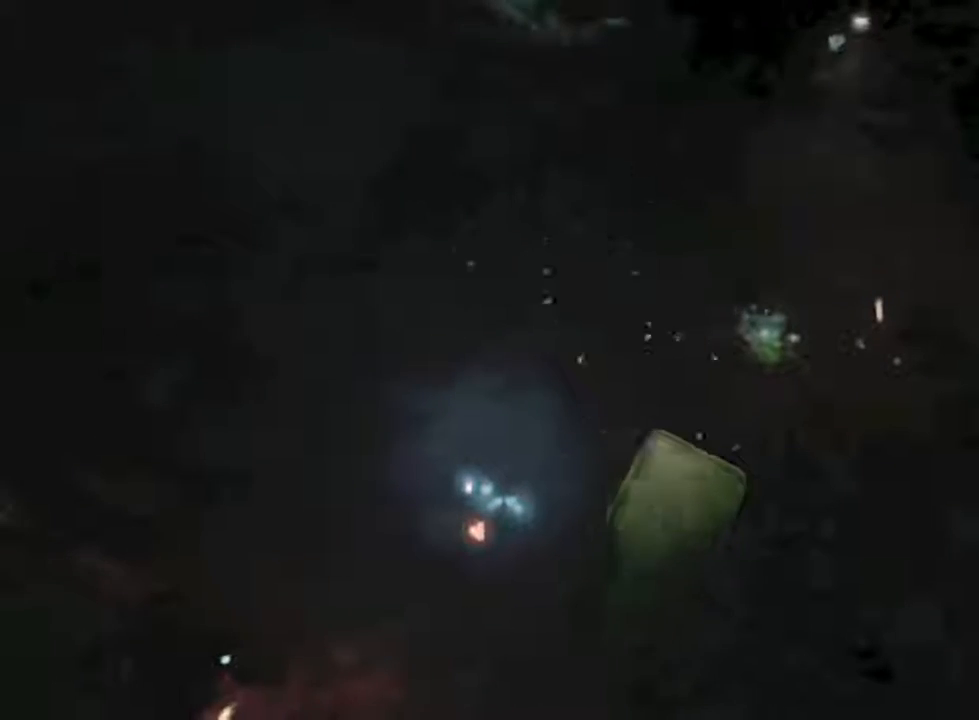
{"keys": [], "mouse": ["left"], "events": [[66, "mouse_wheel_down", "down"], [133, "mouse_wheel_down", "up"]]}
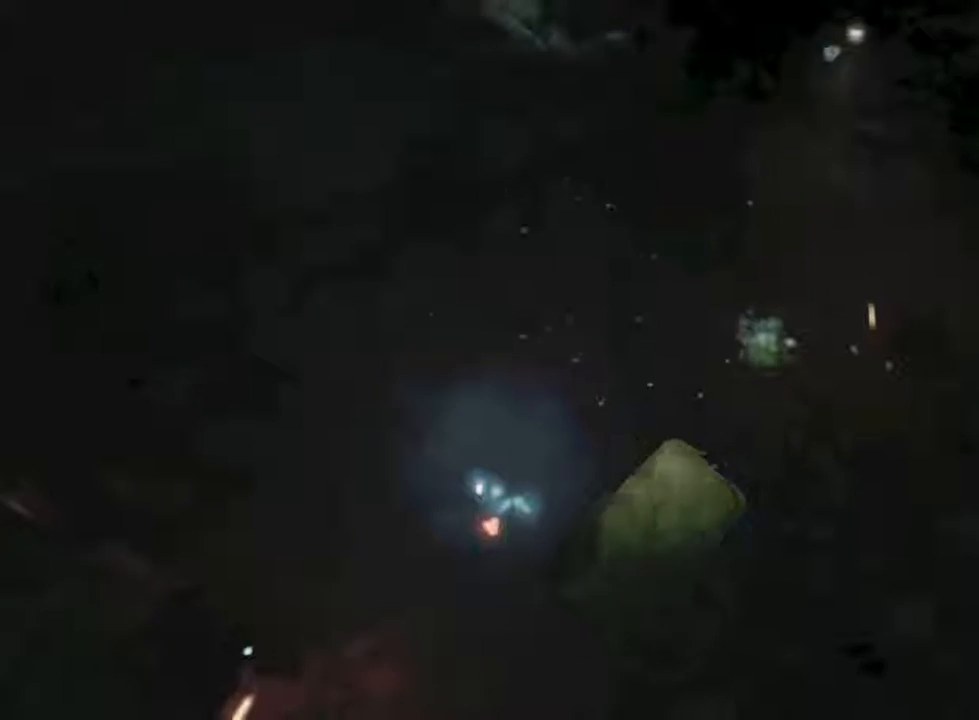
{"keys": [], "mouse": ["left"], "events": [[33, "mouse_wheel_down", "down"], [100, "mouse_wheel_down", "up"]]}
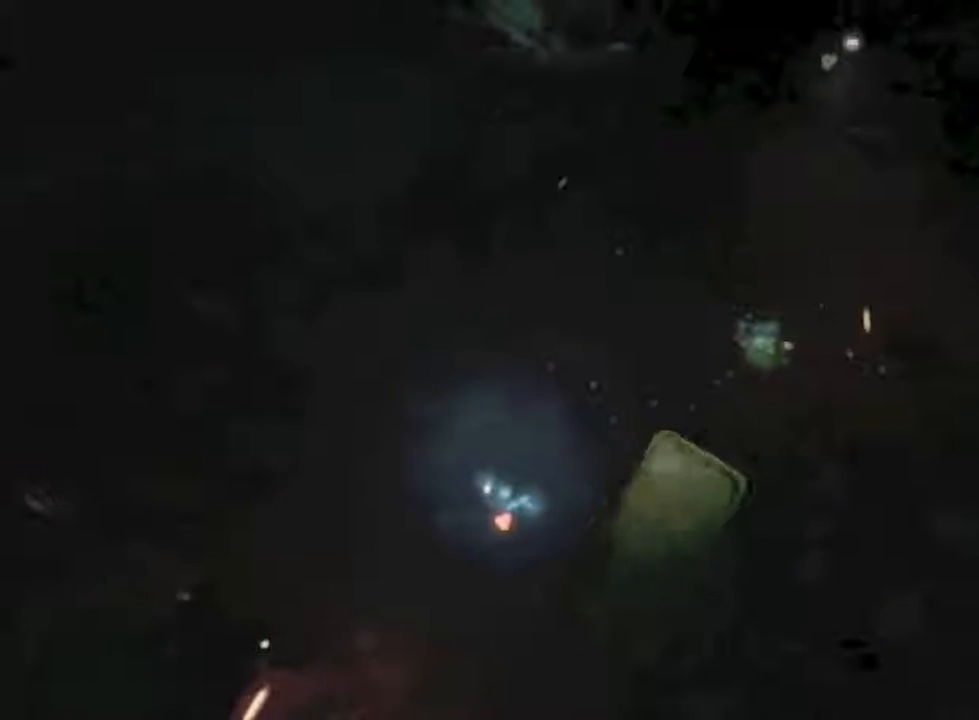
{"keys": [], "mouse": ["left"], "events": [[133, "mouse_wheel_down", "down"], [266, "mouse_wheel_down", "up"]]}
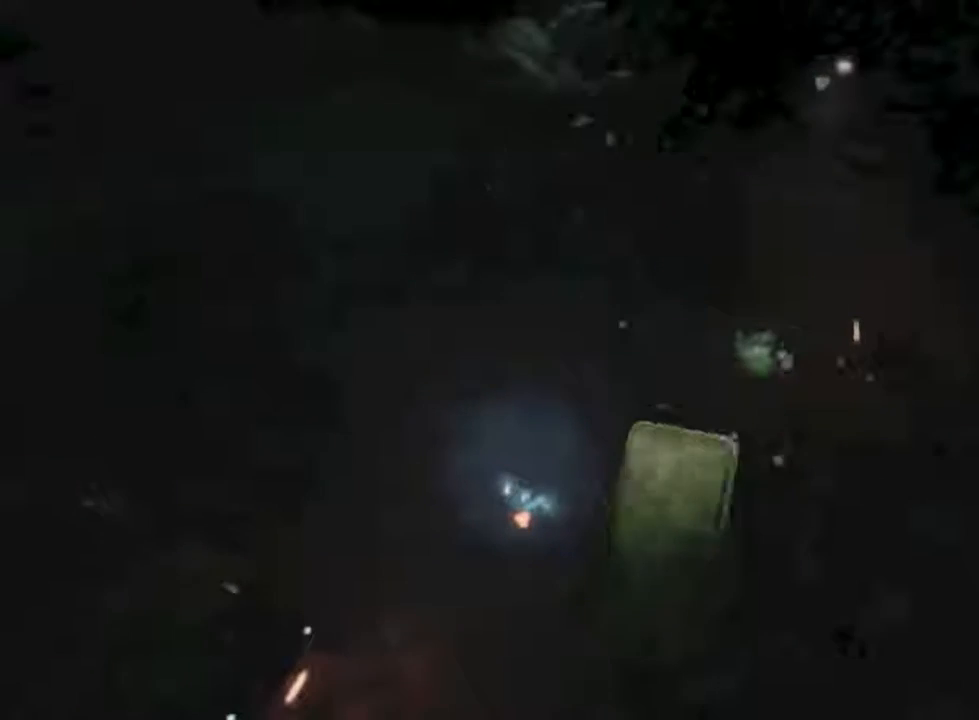
{"keys": [], "mouse": ["left"], "events": [[200, "mouse_wheel_down", "down"], [333, "mouse_wheel_down", "up"]]}
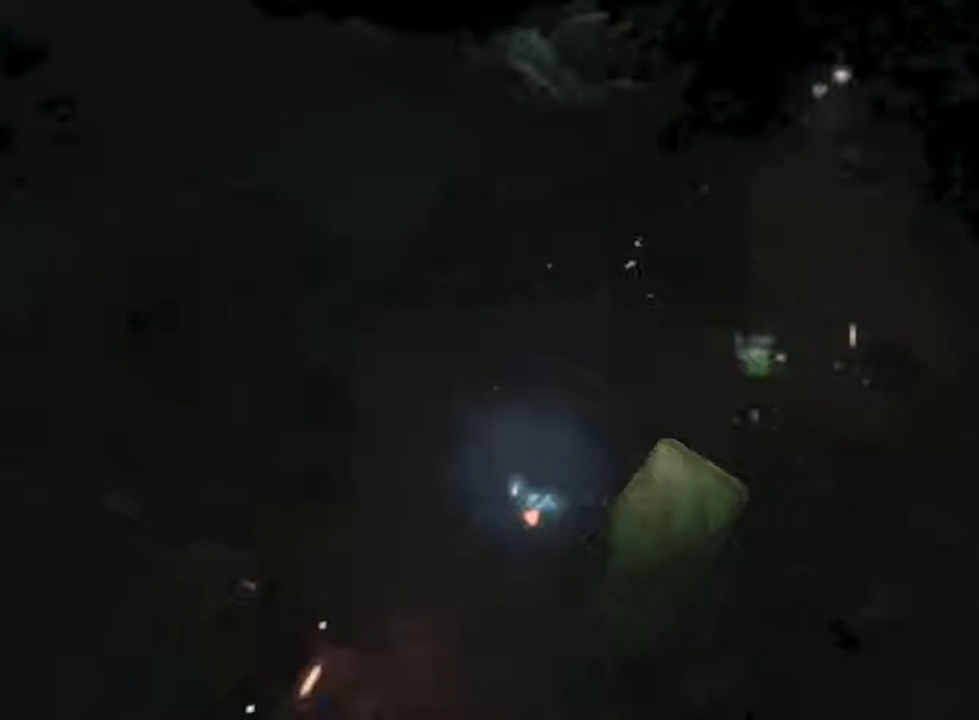
{"keys": [], "mouse": ["left", "wheel_down"], "events": [[300, "mouse_wheel_down", "down"], [366, "mouse_wheel_down", "up"], [466, "mouse_wheel_down", "down"]]}
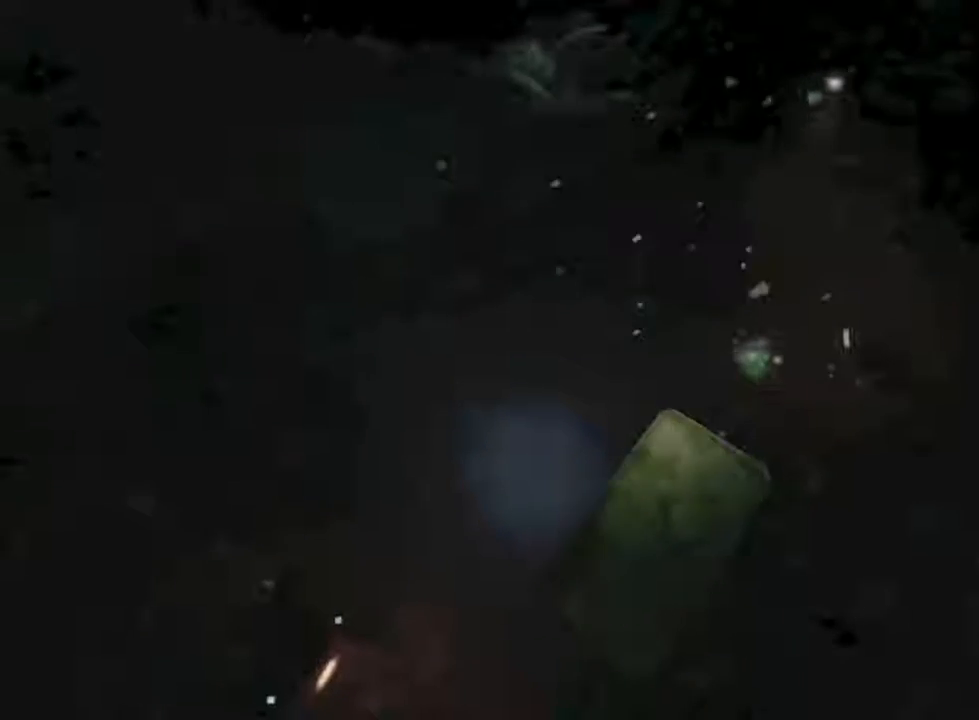
{"keys": [], "mouse": ["left"], "events": [[33, "mouse_wheel_down", "up"]]}
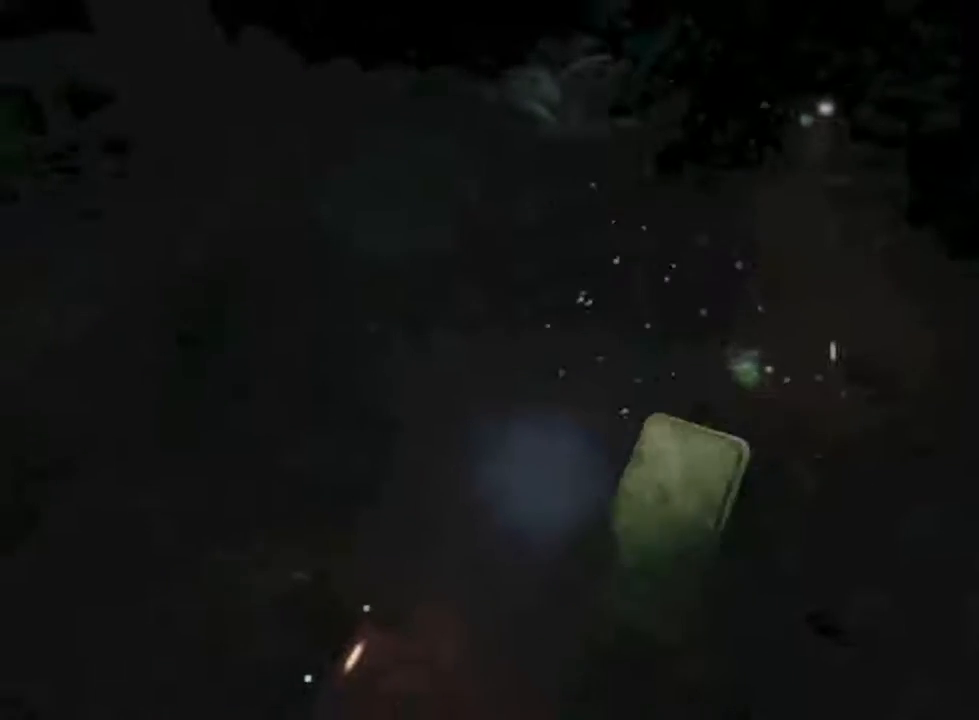
{"keys": [], "mouse": ["left"], "events": [[66, "mouse_wheel_down", "down"], [166, "mouse_wheel_down", "up"]]}
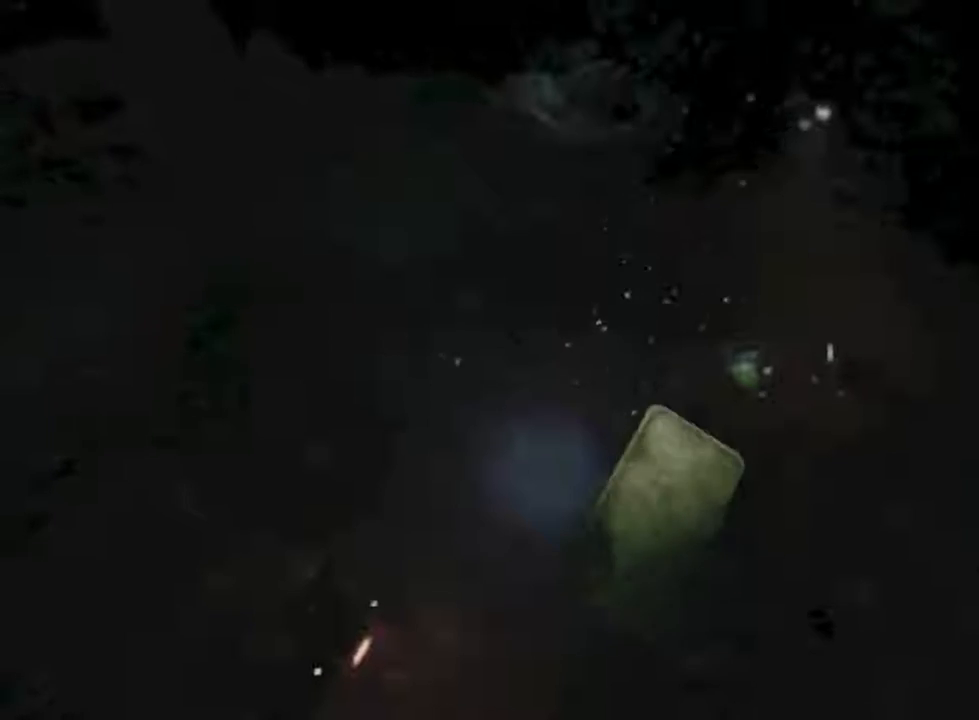
{"keys": [], "mouse": ["left"], "events": [[133, "mouse_wheel_down", "down"], [233, "mouse_wheel_down", "up"]]}
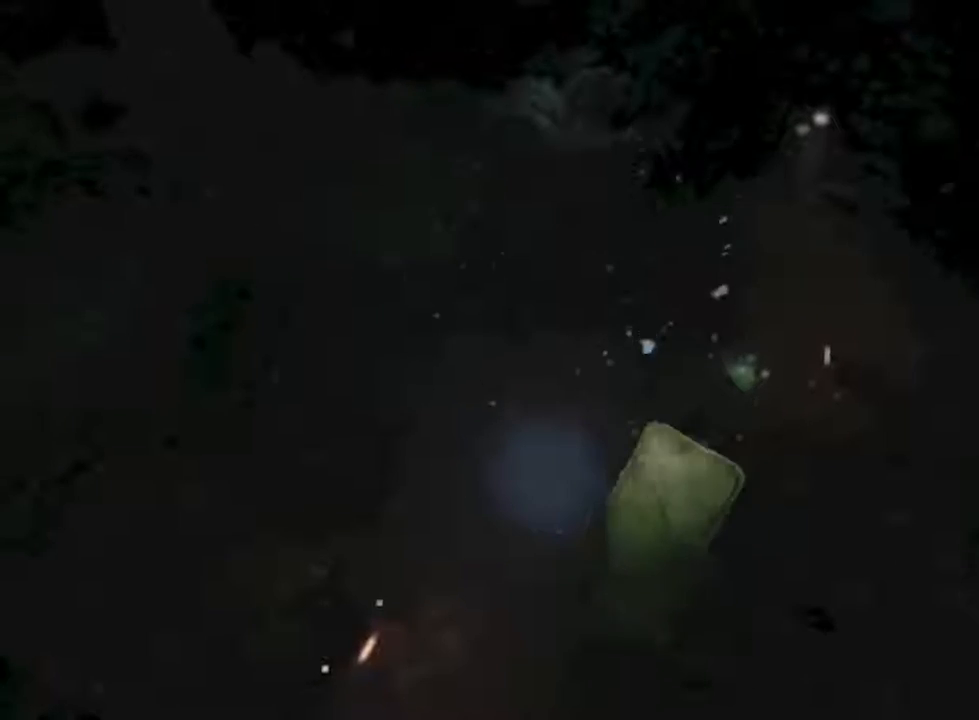
{"keys": [], "mouse": ["left"], "events": [[166, "mouse_wheel_down", "down"], [300, "mouse_wheel_down", "up"]]}
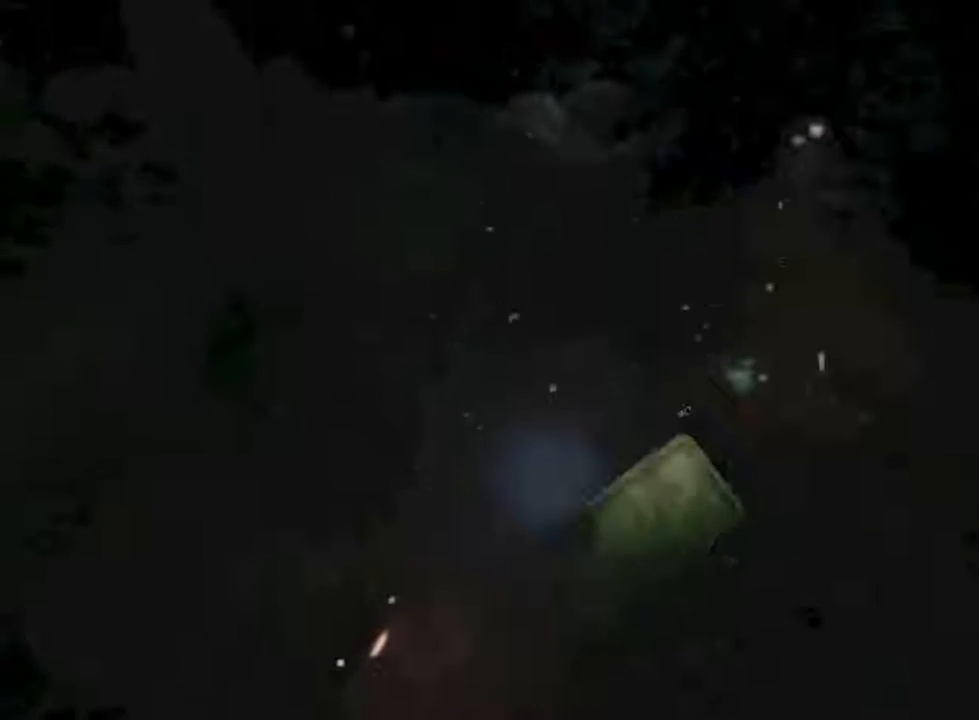
{"keys": [], "mouse": ["left"], "events": [[233, "mouse_wheel_down", "down"], [366, "mouse_wheel_down", "up"]]}
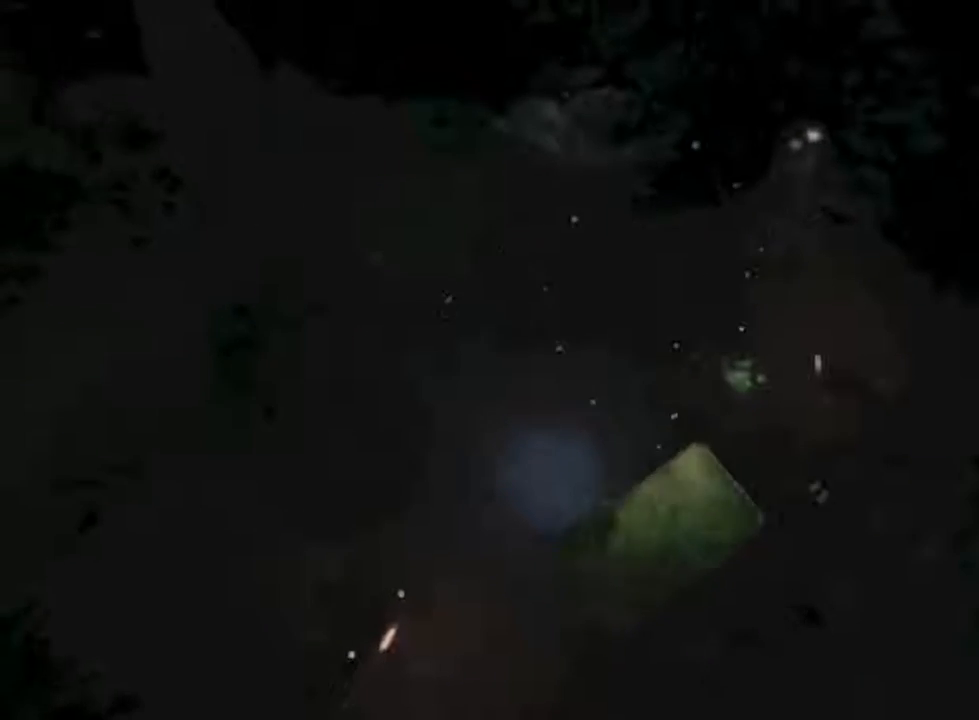
{"keys": ["shift", "w"], "mouse": ["left"], "events": [[33, "w", "down"], [100, "shift", "down"], [200, "mouse_wheel_up", "down"], [400, "mouse_wheel_up", "up"]]}
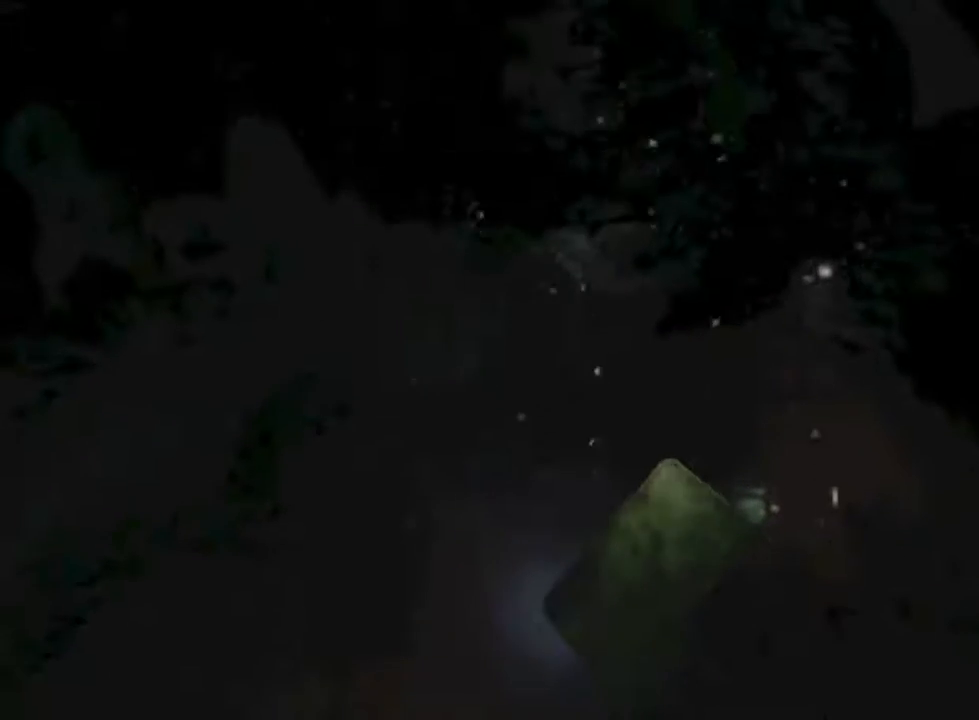
{"keys": ["shift", "w"], "mouse": ["left"], "events": [[233, "mouse_wheel_up", "down"], [266, "mouse_wheel_up", "up"], [333, "mouse_wheel_up", "down"], [400, "mouse_wheel_up", "up"]]}
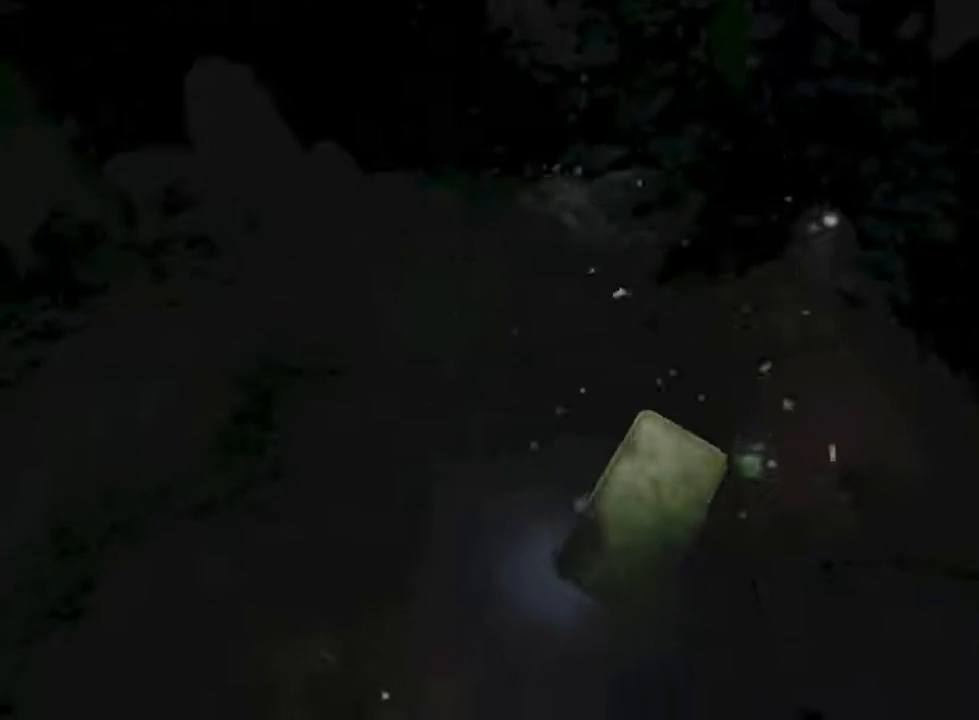
{"keys": ["shift", "w"], "mouse": ["left", "wheel_up"], "events": [[166, "mouse_wheel_up", "down"], [200, "mouse_wheel_up", "up"], [466, "mouse_wheel_up", "down"]]}
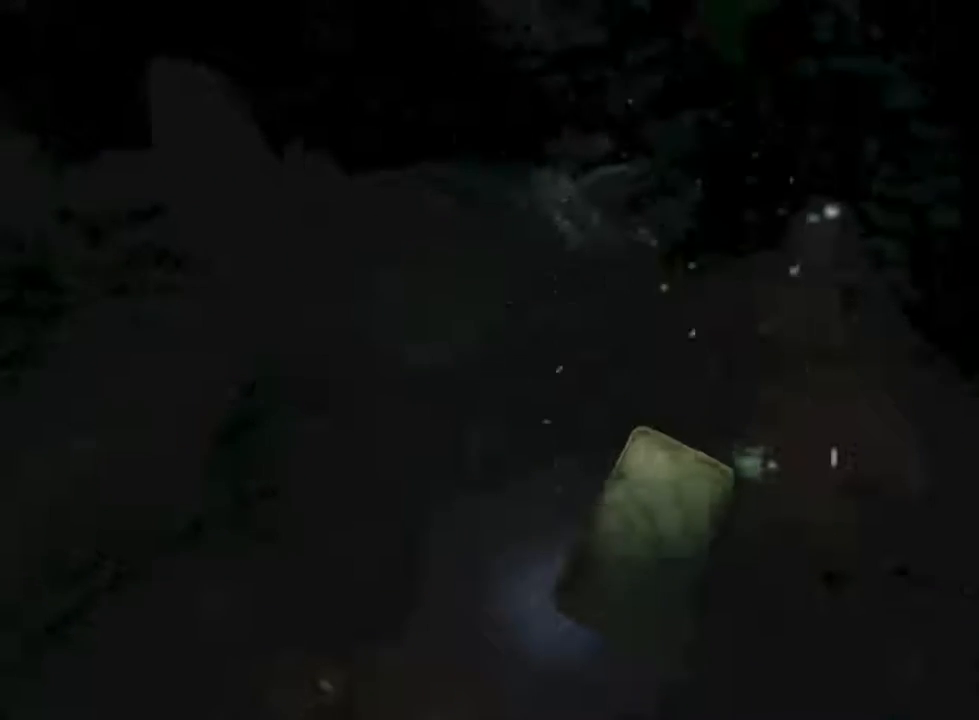
{"keys": ["shift", "w"], "mouse": ["left"], "events": [[33, "mouse_wheel_up", "up"], [433, "mouse_wheel_up", "down"], [500, "mouse_wheel_up", "up"]]}
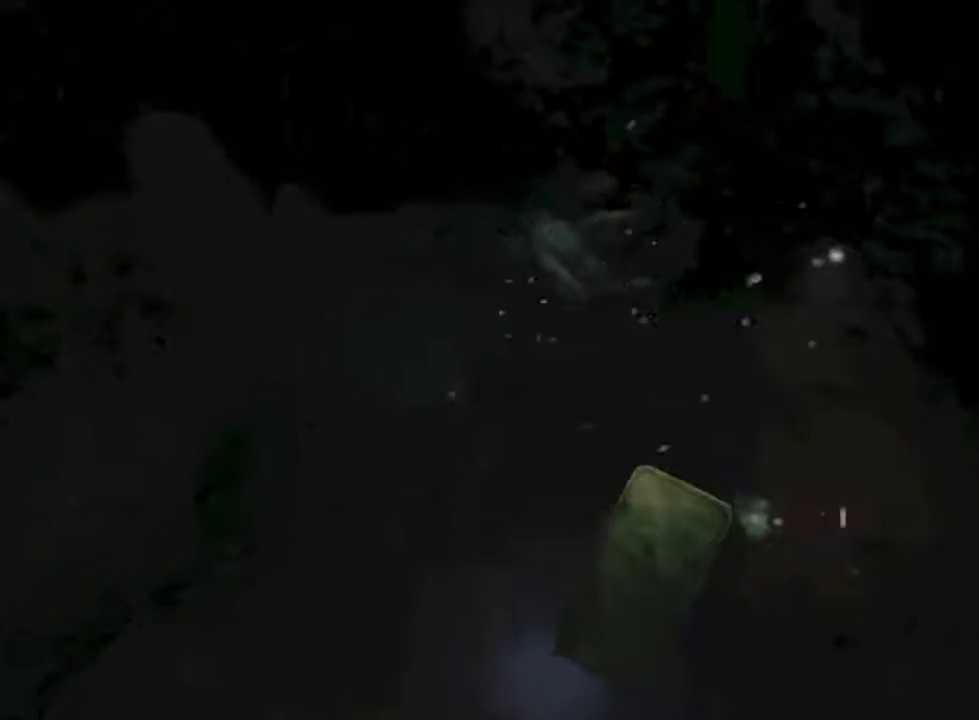
{"keys": ["shift", "w"], "mouse": ["left", "wheel_up"], "events": [[433, "mouse_wheel_up", "down"]]}
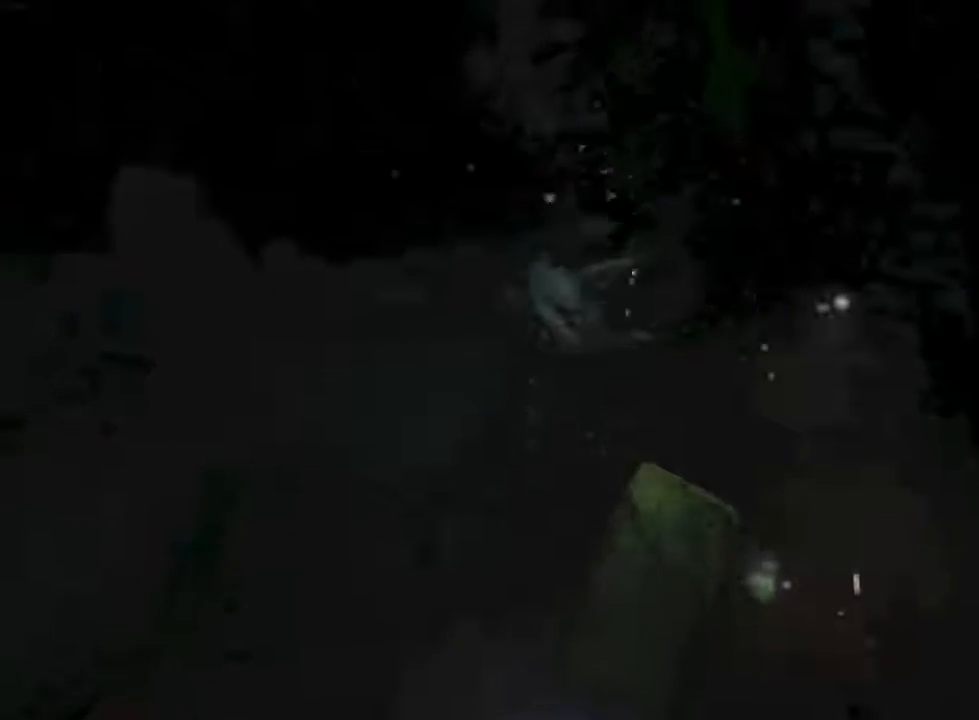
{"keys": ["shift", "w"], "mouse": ["left"], "events": [[66, "mouse_wheel_up", "up"]]}
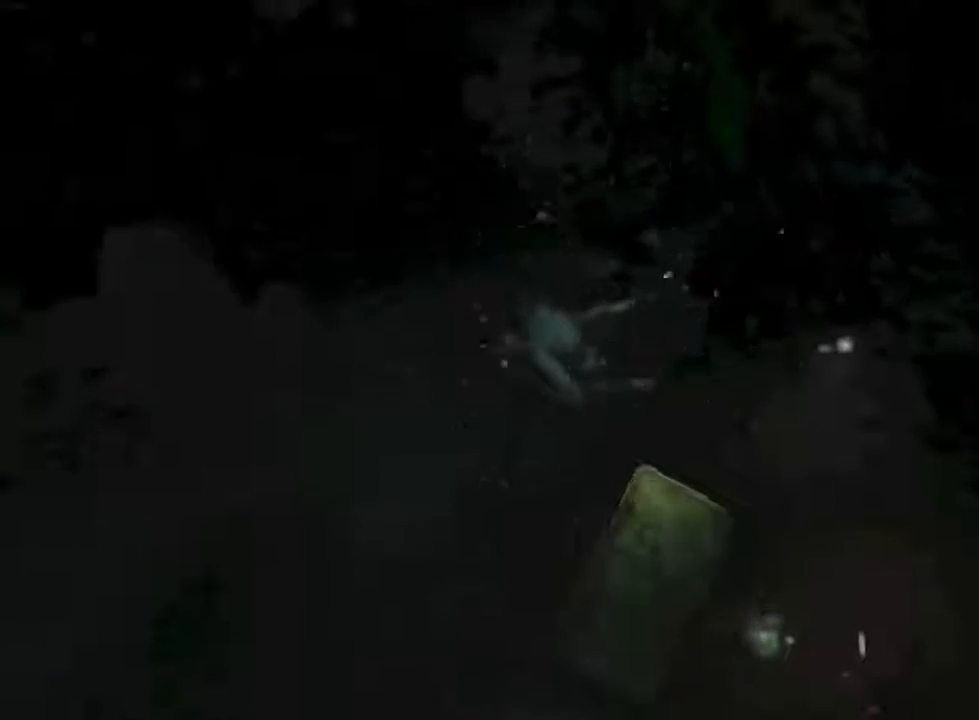
{"keys": ["shift", "w"], "mouse": ["left", "wheel_up"], "events": [[66, "mouse_wheel_up", "down"], [133, "mouse_wheel_up", "up"], [166, "mouse_wheel_up", "down"], [200, "mouse_wheel_up", "up"], [500, "mouse_wheel_up", "down"]]}
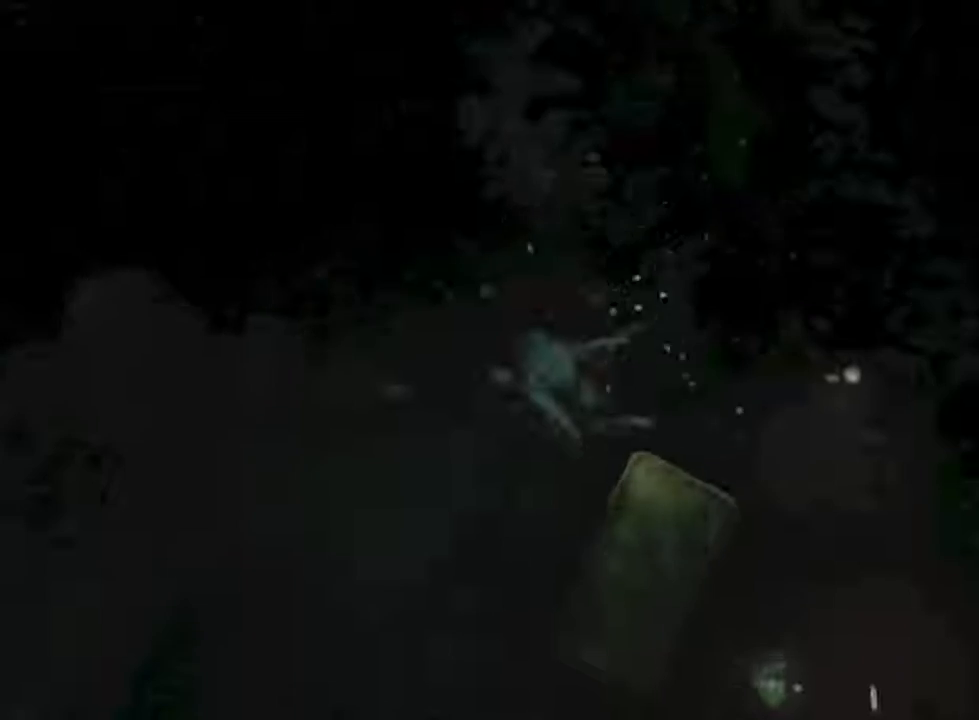
{"keys": ["shift", "w"], "mouse": ["left"], "events": [[66, "mouse_wheel_up", "up"], [300, "mouse_wheel_up", "down"], [466, "mouse_wheel_up", "up"]]}
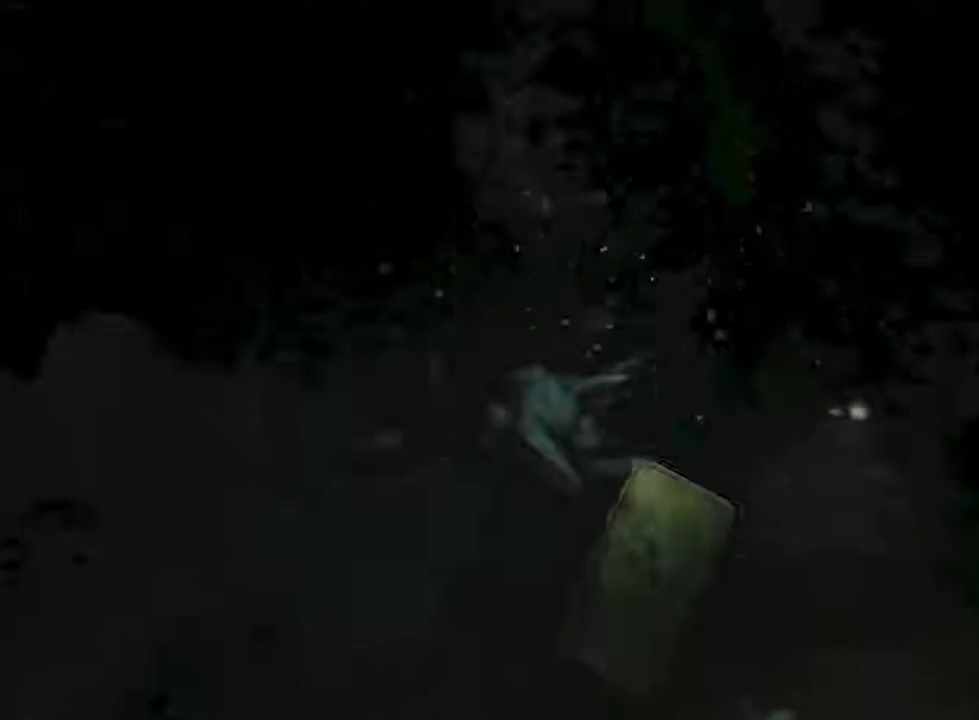
{"keys": ["shift", "w"], "mouse": ["left"], "events": [[200, "mouse_wheel_up", "down"], [266, "mouse_wheel_up", "up"]]}